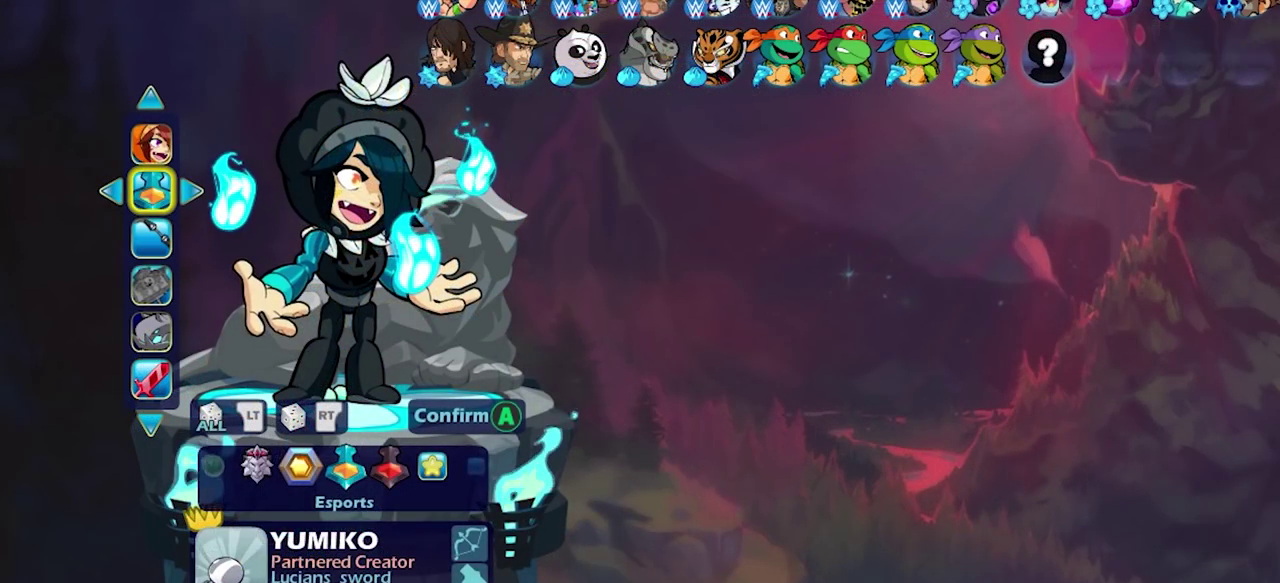
Gameplay with a controller (PlayStation layout); each line is a JSON object with the inputs held at the frame after it (dt_ms = milliseconds from this image to that frame). "events" lists button and stick changes between this image and that frame as [ms after this image, input, new state], when the widget could be followed in between.
{"dt_ms": 500, "buttons": [], "left_stick": "center", "right_stick": "center", "events": [[183, "DPAD_RIGHT", "down"], [300, "DPAD_RIGHT", "up"]]}
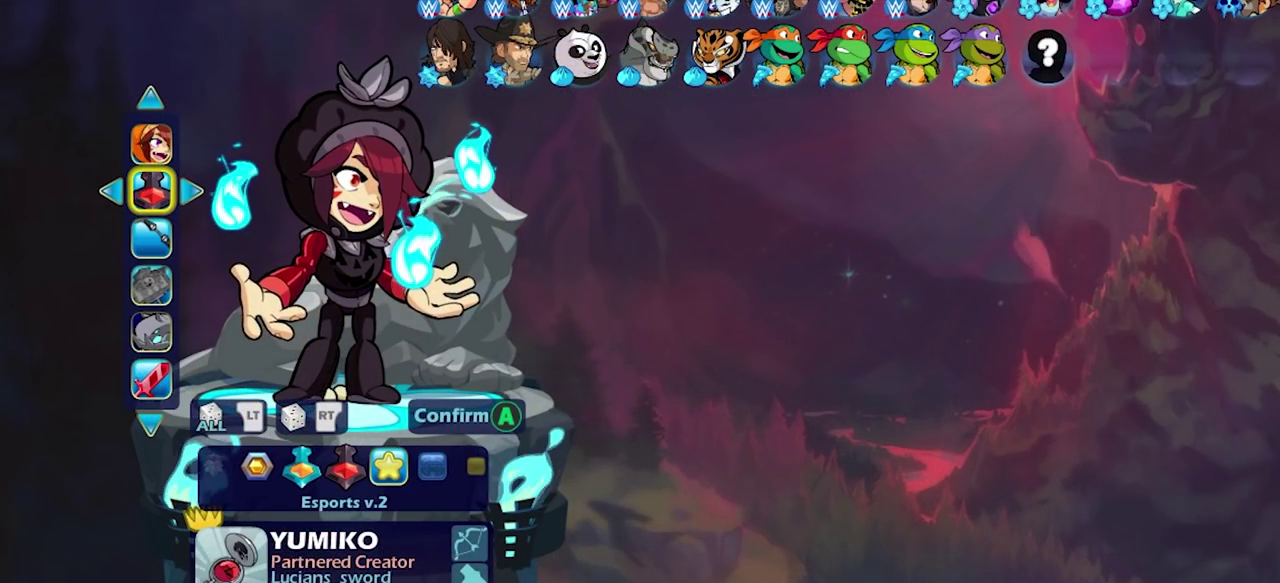
{"dt_ms": 300, "buttons": [], "left_stick": "center", "right_stick": "center", "events": [[133, "DPAD_LEFT", "down"], [250, "DPAD_LEFT", "up"]]}
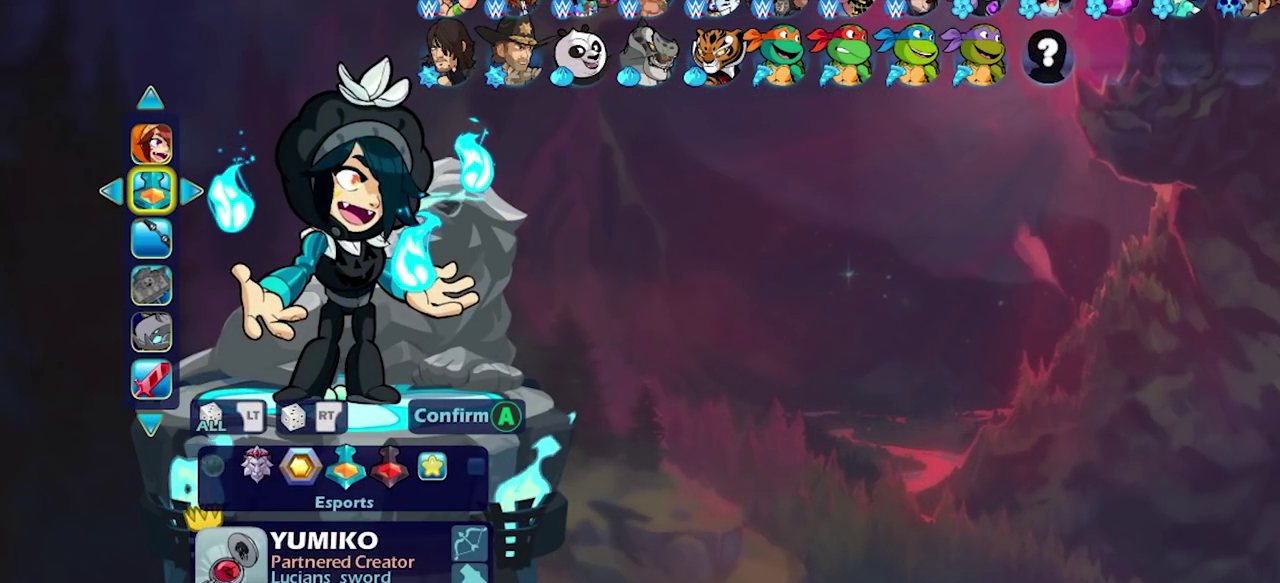
{"dt_ms": 700, "buttons": [], "left_stick": "center", "right_stick": "center", "events": [[33, "DPAD_LEFT", "down"], [133, "DPAD_LEFT", "up"], [300, "DPAD_LEFT", "down"], [417, "DPAD_LEFT", "up"]]}
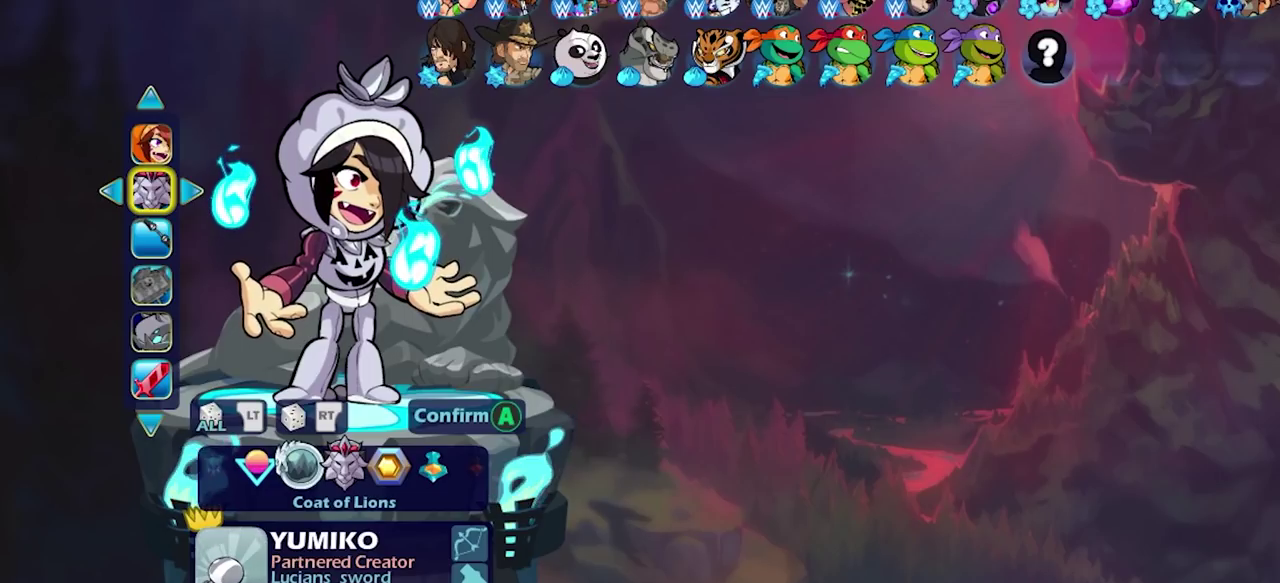
{"dt_ms": 500, "buttons": [], "left_stick": "center", "right_stick": "center", "events": []}
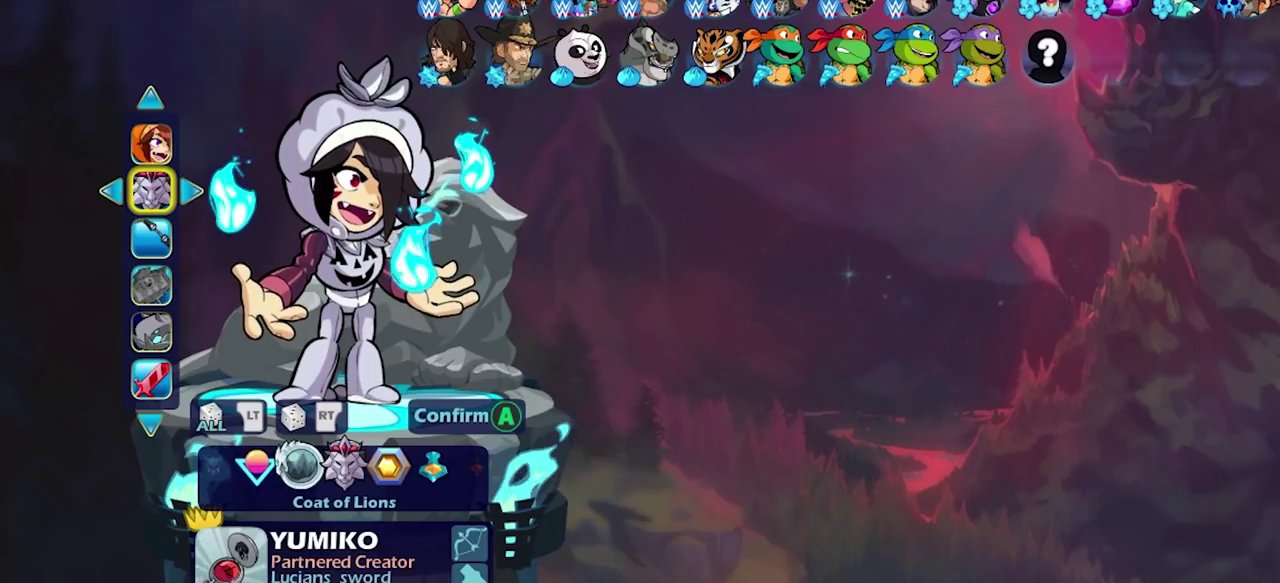
{"dt_ms": 300, "buttons": [], "left_stick": "center", "right_stick": "center", "events": [[200, "DPAD_UP", "down"], [300, "DPAD_UP", "up"]]}
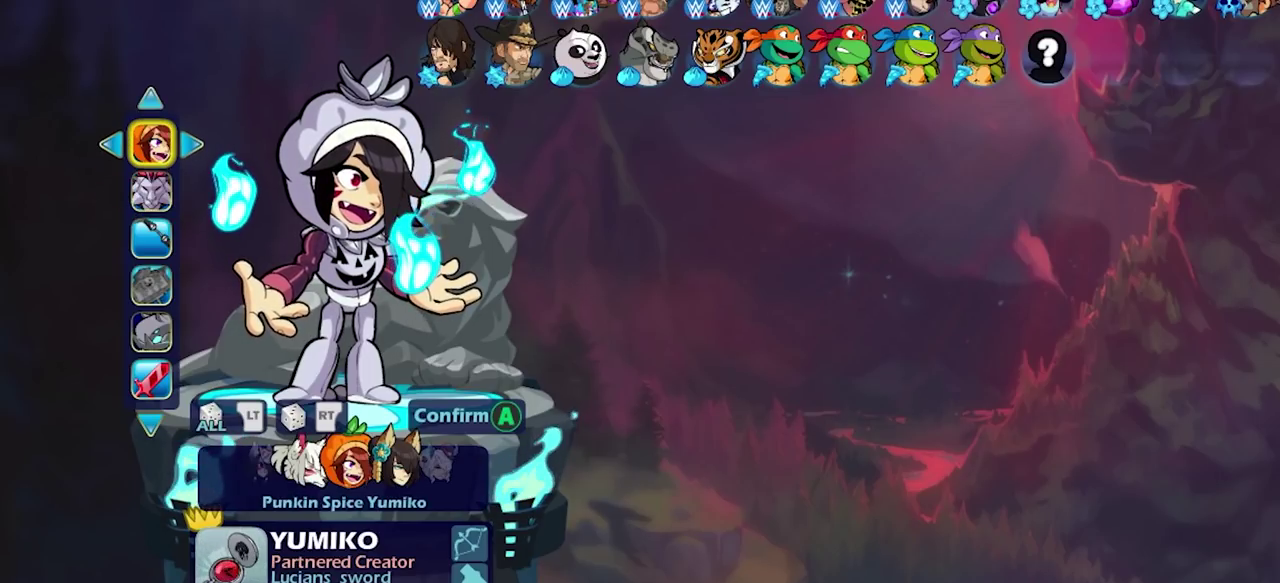
{"dt_ms": 700, "buttons": ["DPAD_LEFT"], "left_stick": "center", "right_stick": "center", "events": [[183, "DPAD_LEFT", "down"], [300, "DPAD_LEFT", "up"], [617, "DPAD_LEFT", "down"]]}
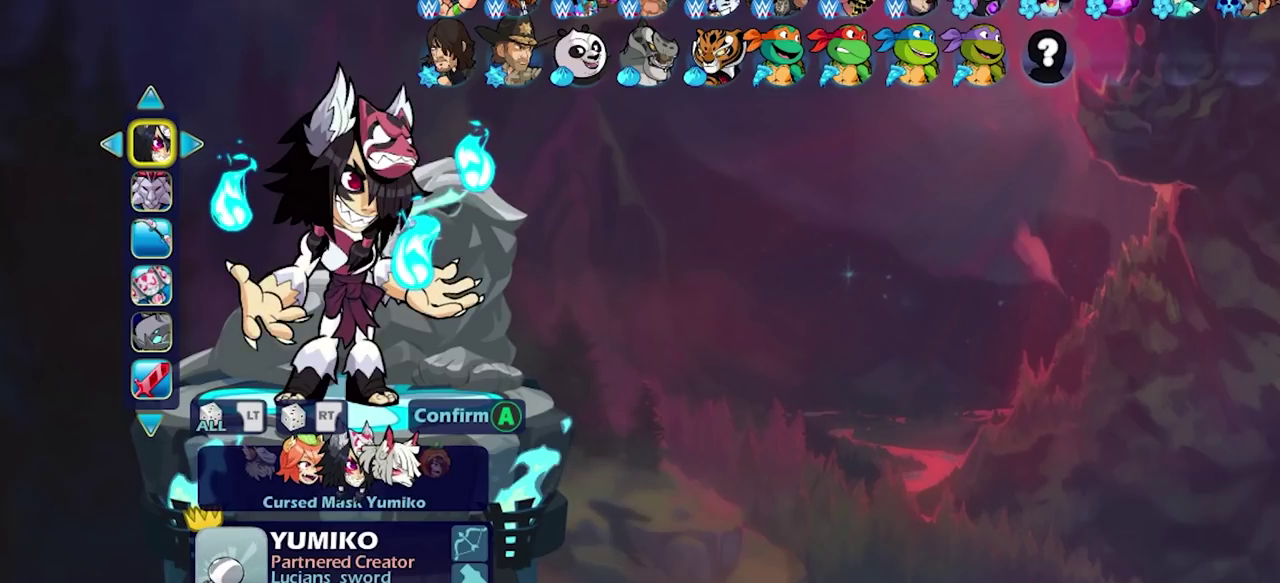
{"dt_ms": 500, "buttons": [], "left_stick": "center", "right_stick": "center", "events": [[17, "DPAD_LEFT", "up"]]}
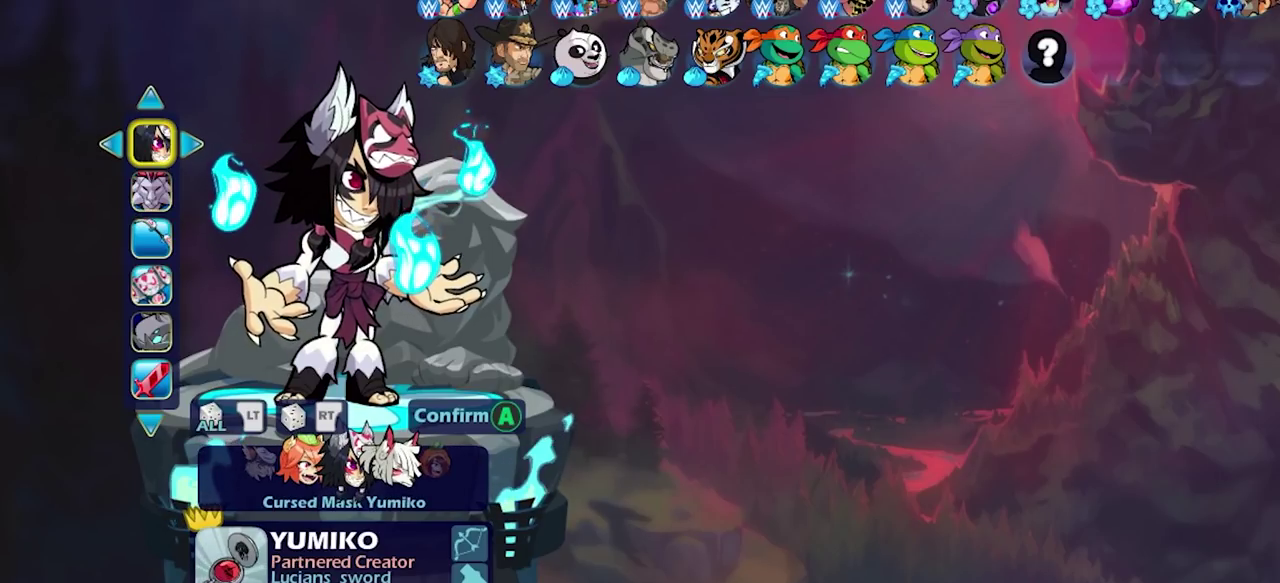
{"dt_ms": 400, "buttons": ["DPAD_LEFT"], "left_stick": "center", "right_stick": "center", "events": [[100, "DPAD_LEFT", "down"], [200, "DPAD_LEFT", "up"], [333, "DPAD_LEFT", "down"]]}
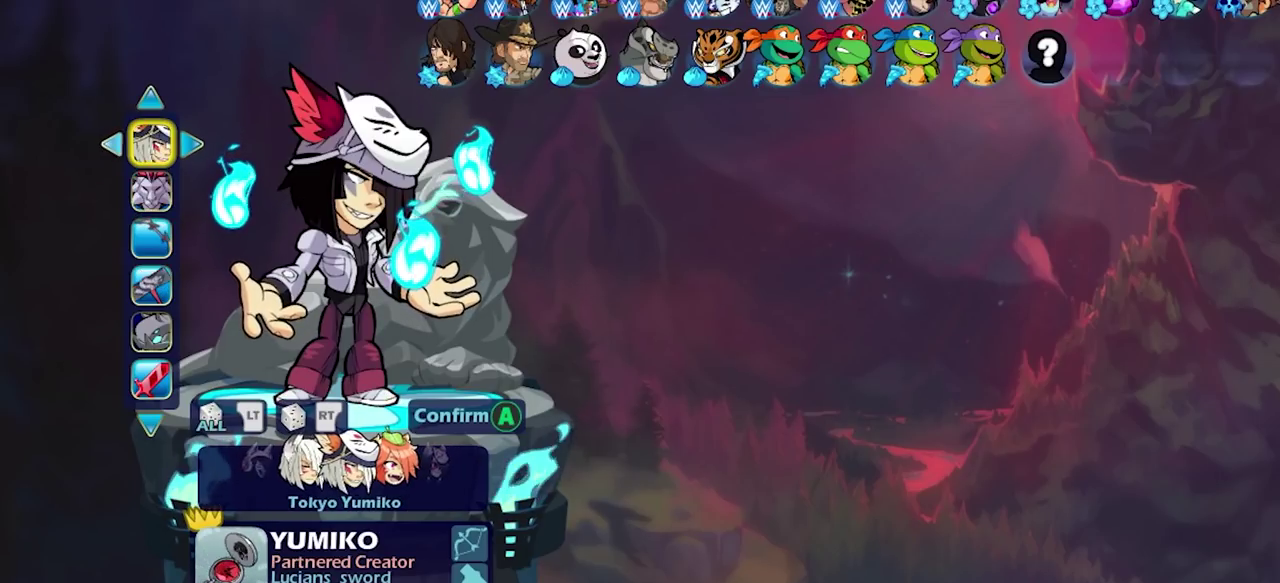
{"dt_ms": 600, "buttons": [], "left_stick": "center", "right_stick": "center", "events": [[33, "DPAD_LEFT", "up"], [383, "DPAD_LEFT", "down"], [500, "DPAD_LEFT", "up"]]}
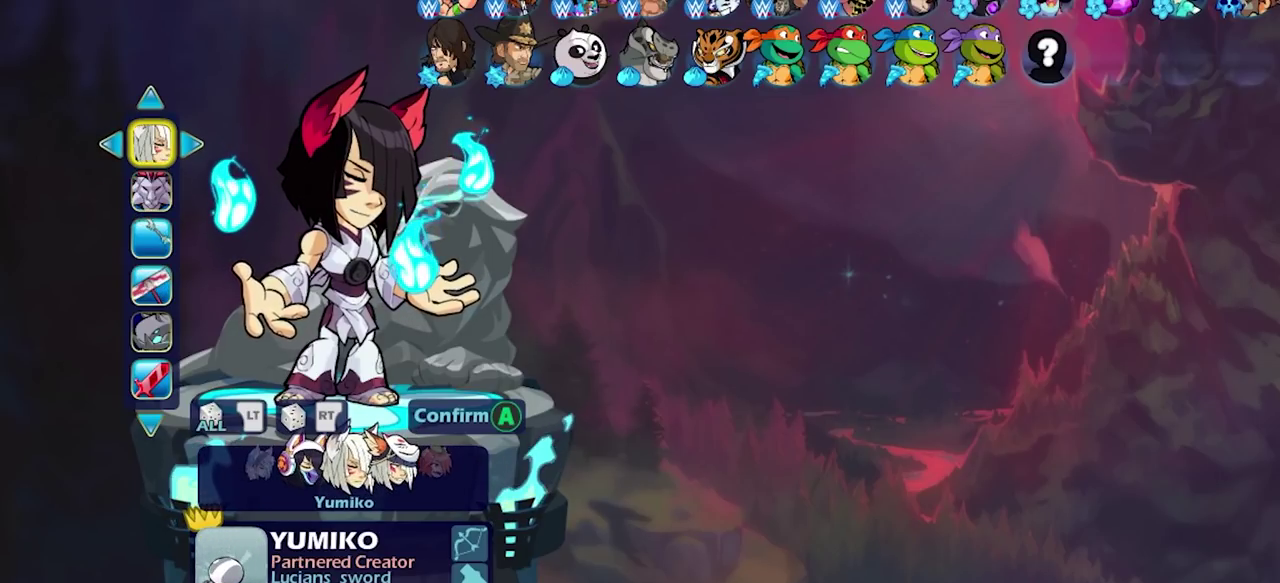
{"dt_ms": 500, "buttons": ["DPAD_LEFT"], "left_stick": "center", "right_stick": "center", "events": [[117, "DPAD_LEFT", "down"], [217, "DPAD_LEFT", "up"], [433, "DPAD_LEFT", "down"]]}
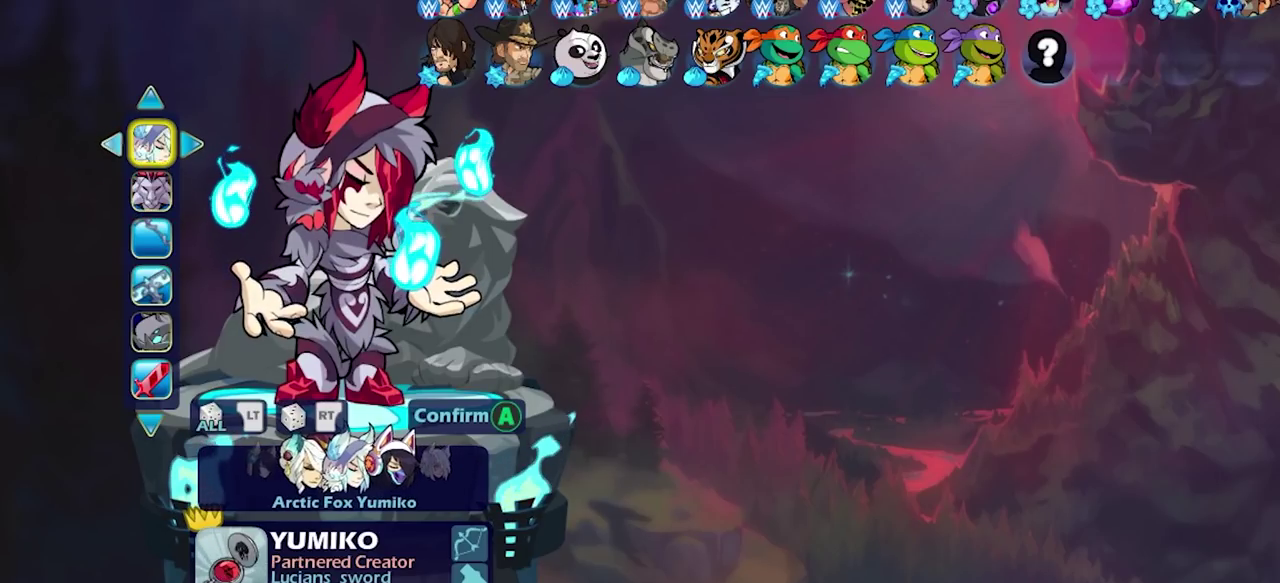
{"dt_ms": 500, "buttons": [], "left_stick": "center", "right_stick": "center", "events": [[50, "DPAD_LEFT", "up"]]}
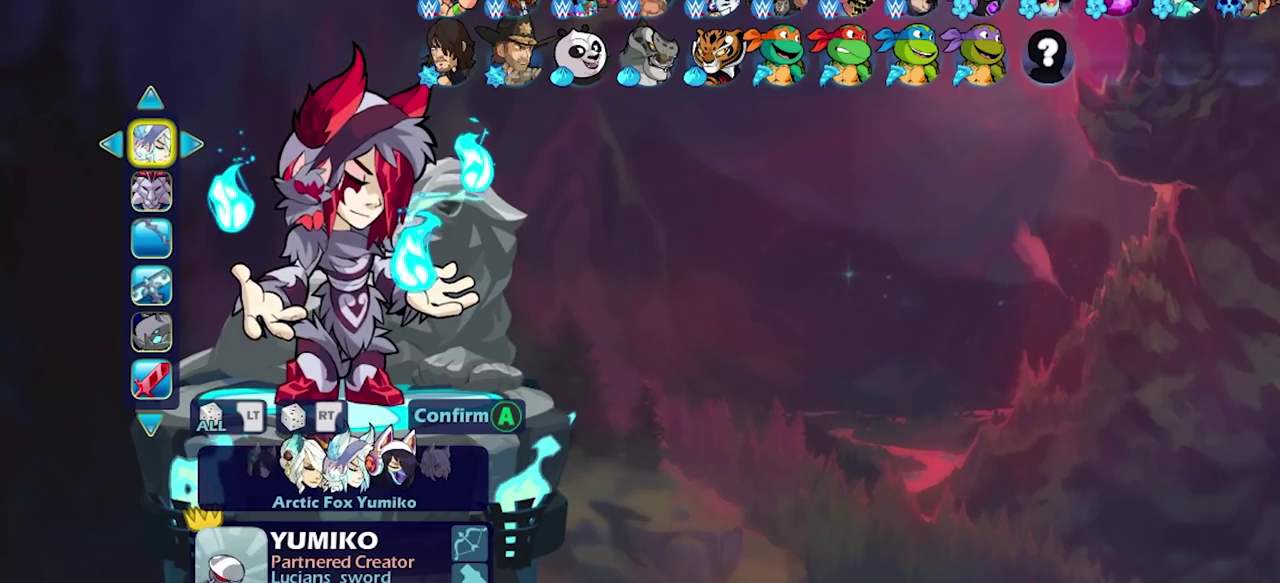
{"dt_ms": 700, "buttons": ["DPAD_LEFT"], "left_stick": "center", "right_stick": "center", "events": [[17, "DPAD_LEFT", "down"], [133, "DPAD_LEFT", "up"], [333, "DPAD_LEFT", "down"], [433, "DPAD_LEFT", "up"], [650, "DPAD_LEFT", "down"]]}
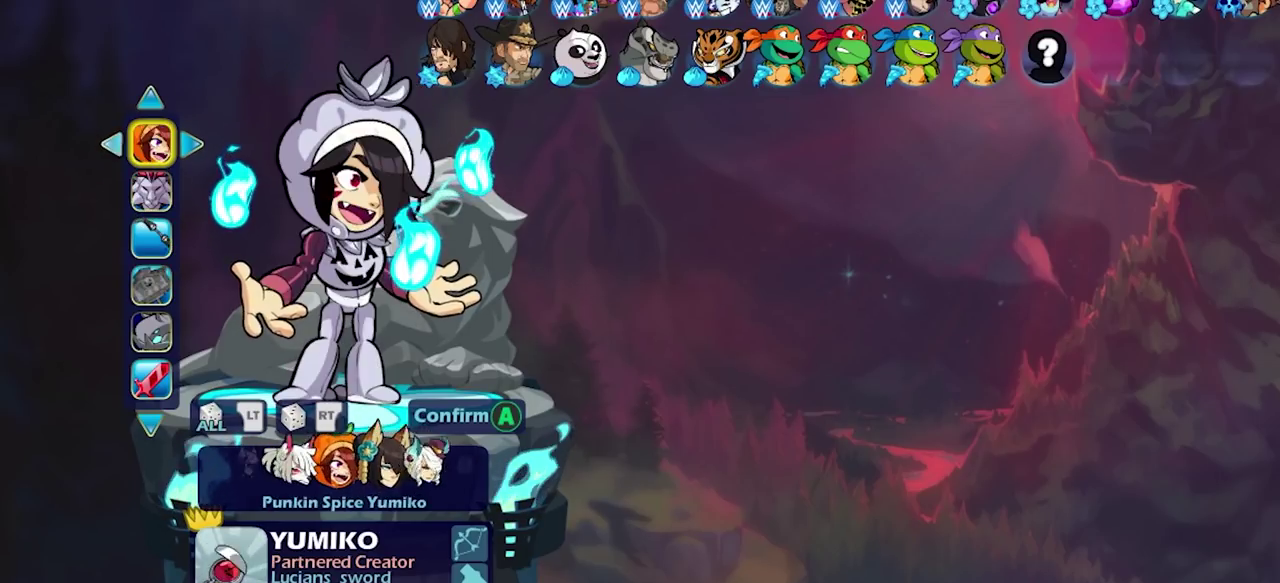
{"dt_ms": 300, "buttons": [], "left_stick": "center", "right_stick": "center", "events": [[67, "DPAD_LEFT", "up"]]}